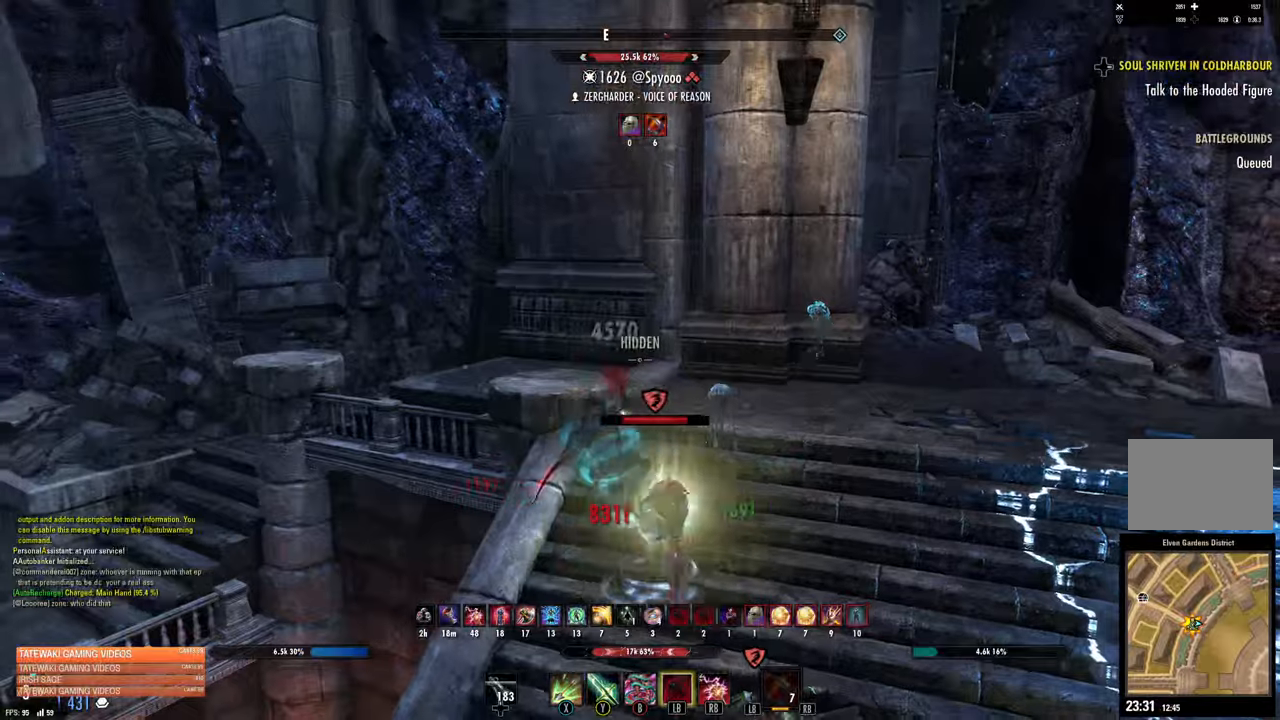
Gameplay with a controller (Xbox layout); each line is a JSON object with the inputs held at the frame after it. "events" lists button and stick changes between this image and that frame as [ms after this image, input, new state], when the widget could be followed in between.
{"buttons": [], "left_stick": "center", "right_stick": "up-right", "events": [[150, "left_stick", "center"], [184, "right_stick", "right"], [500, "right_stick", "up-right"]]}
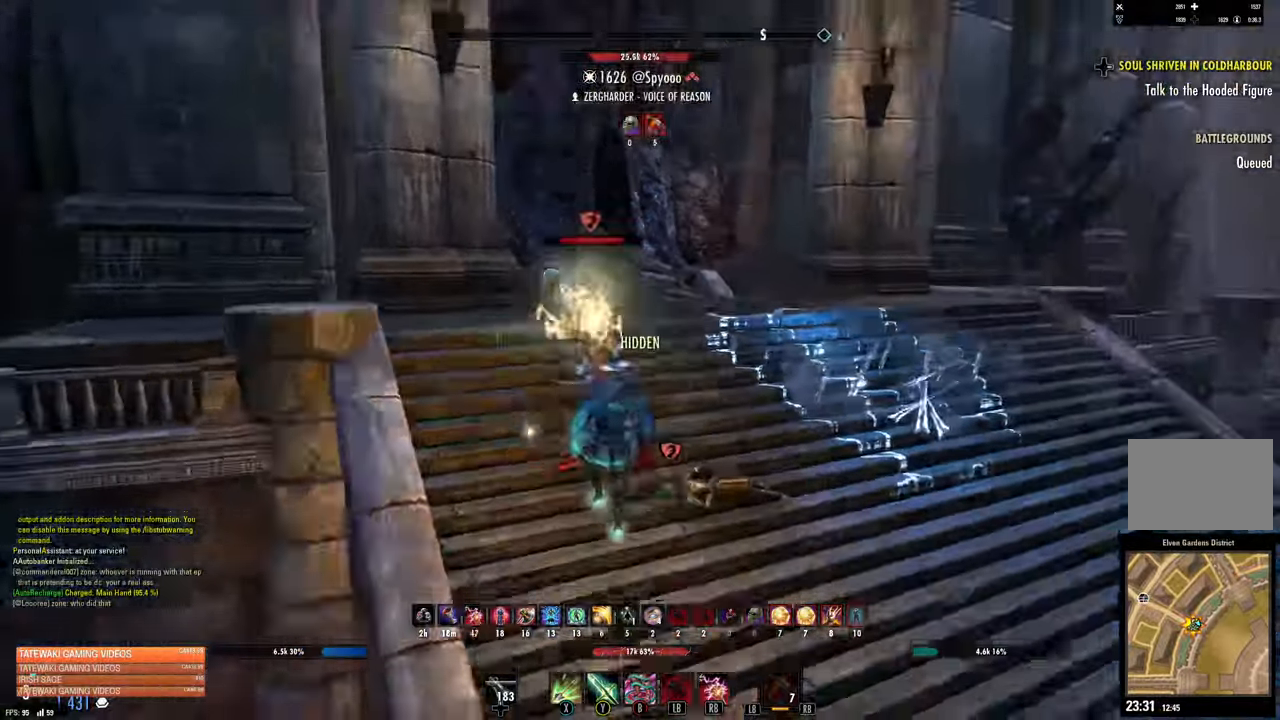
{"buttons": [], "left_stick": "right", "right_stick": "right", "events": [[34, "left_stick", "right"], [134, "right_stick", "right"]]}
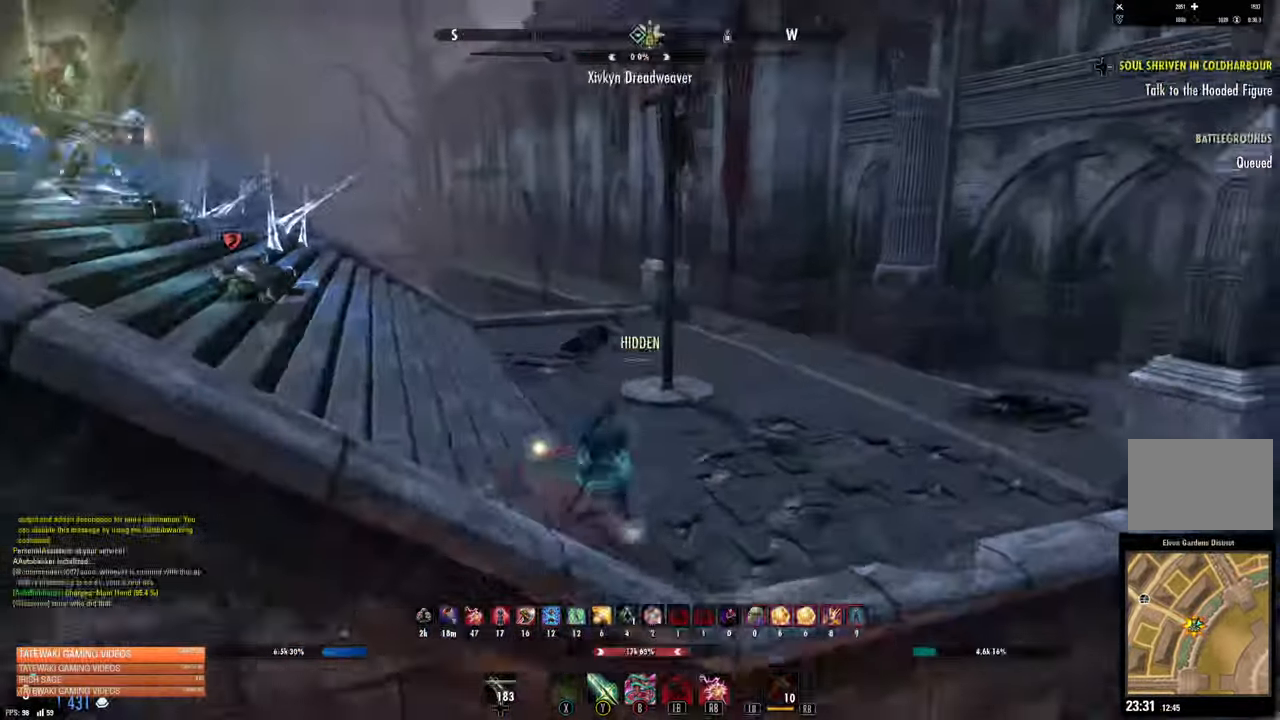
{"buttons": [], "left_stick": "up-right", "right_stick": "center", "events": [[17, "A", "down"], [17, "right_stick", "center"], [84, "A", "up"], [317, "L1", "down"], [317, "left_stick", "up-right"], [450, "L1", "up"]]}
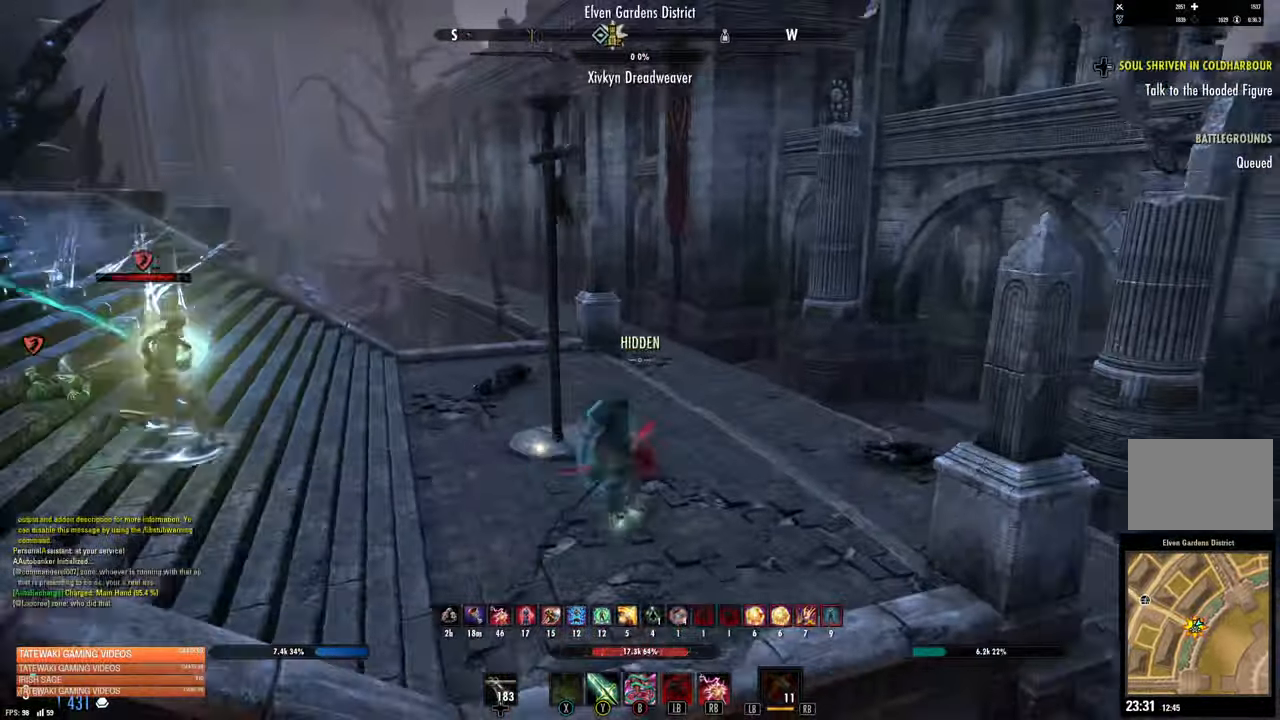
{"buttons": [], "left_stick": "up-right", "right_stick": "center", "events": [[84, "right_stick", "left"], [150, "left_stick", "center"], [234, "left_stick", "up-right"], [267, "right_stick", "center"]]}
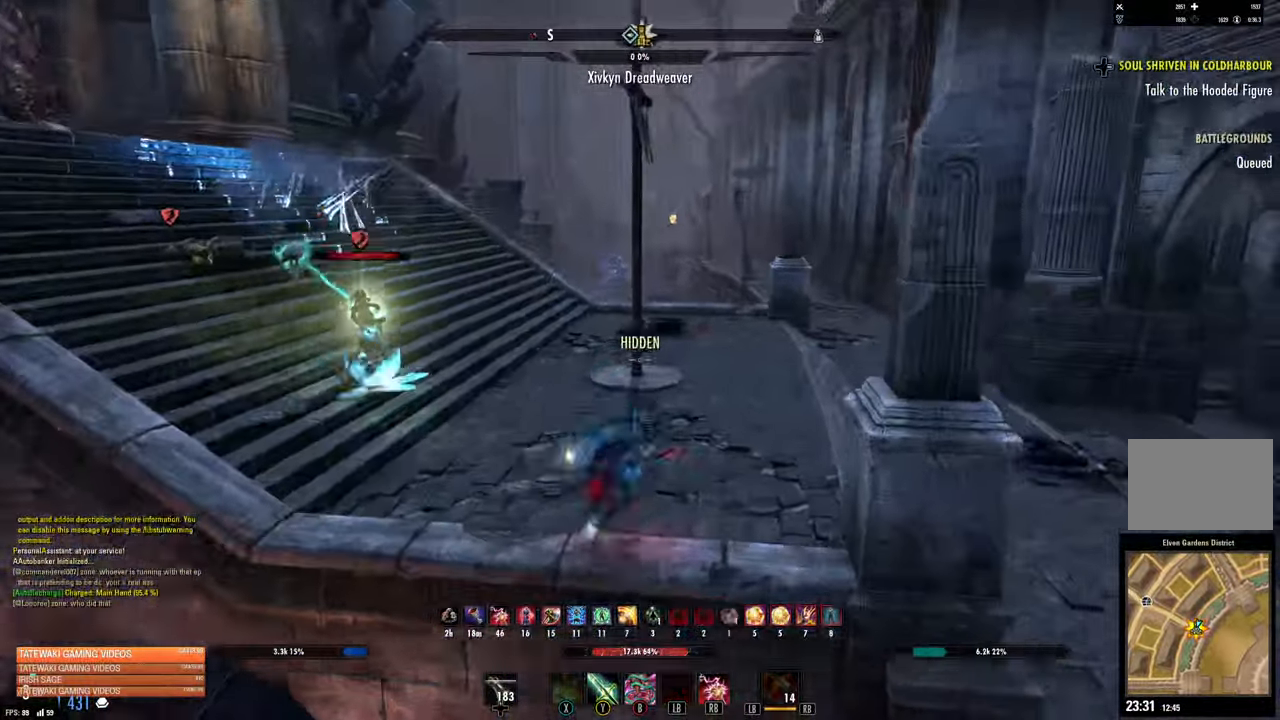
{"buttons": [], "left_stick": "right", "right_stick": "left", "events": [[67, "right_stick", "up-left"], [117, "left_stick", "right"], [117, "right_stick", "center"], [417, "right_stick", "left"]]}